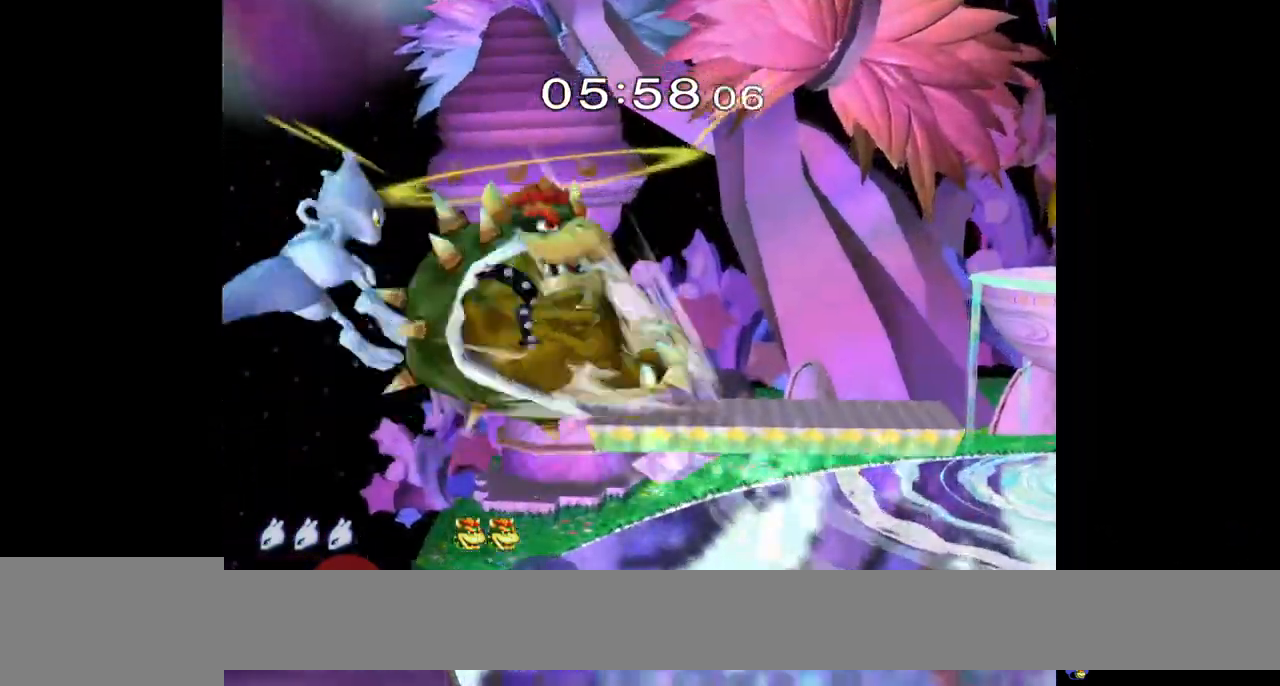
Gameplay with a controller (Nintendo layout); each line is a JSON object with the inputs held at the frame after it. "events" lists button and stick changes between this image and that frame as [ms after this image, input, new state], when the widget could be followed in between. Not read: L3 R1 R3.
{"buttons": ["Y"], "left_stick": "right", "right_stick": "center", "events": [[67, "Y", "up"], [450, "Y", "down"]]}
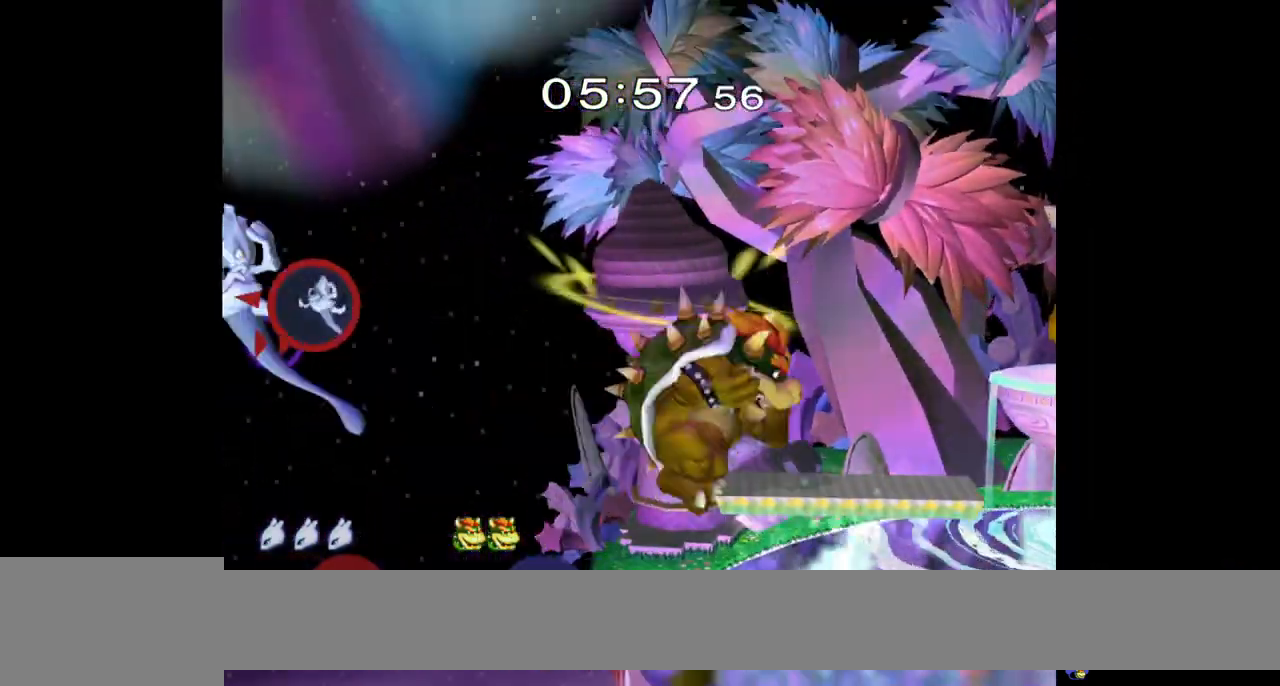
{"buttons": [], "left_stick": "right", "right_stick": "center", "events": [[167, "Y", "up"], [250, "B", "down"], [250, "left_stick", "up"], [333, "left_stick", "right"], [367, "B", "up"]]}
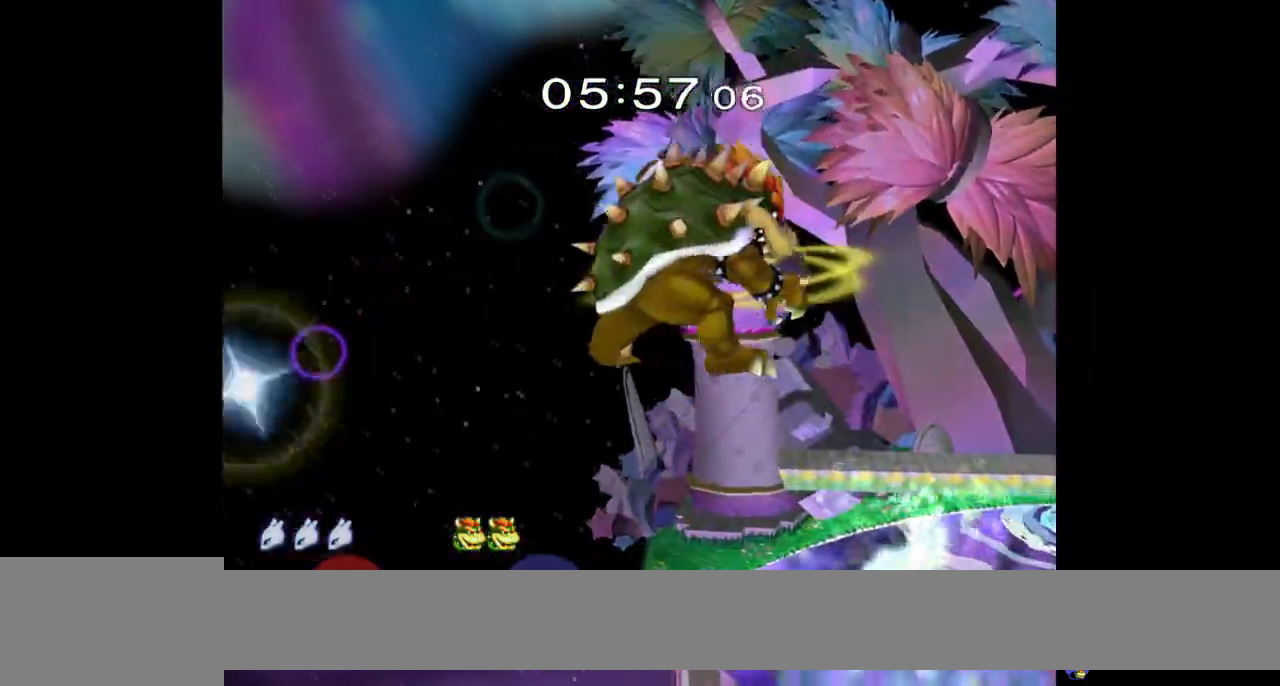
{"buttons": [], "left_stick": "right", "right_stick": "center", "events": [[17, "left_stick", "center"], [167, "left_stick", "down"], [217, "Y", "down"], [283, "left_stick", "right"], [467, "Y", "up"]]}
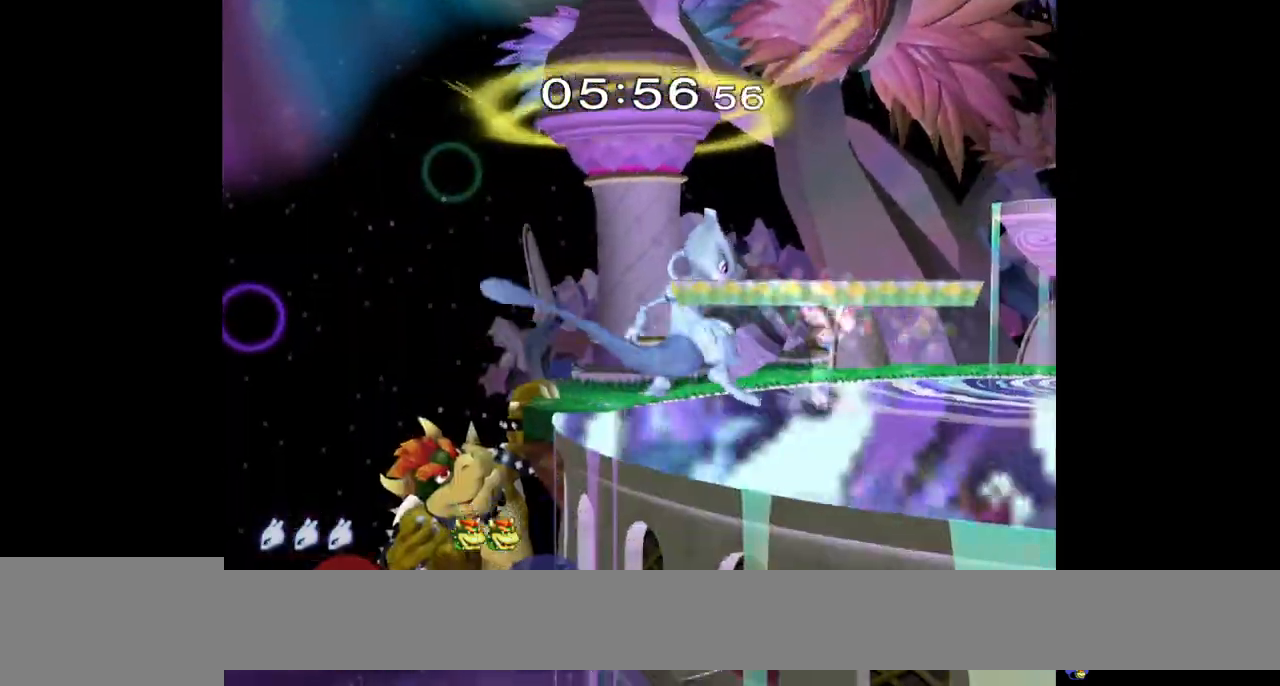
{"buttons": ["L1"], "left_stick": "center", "right_stick": "right", "events": [[100, "L1", "down"], [233, "right_stick", "right"], [483, "left_stick", "center"]]}
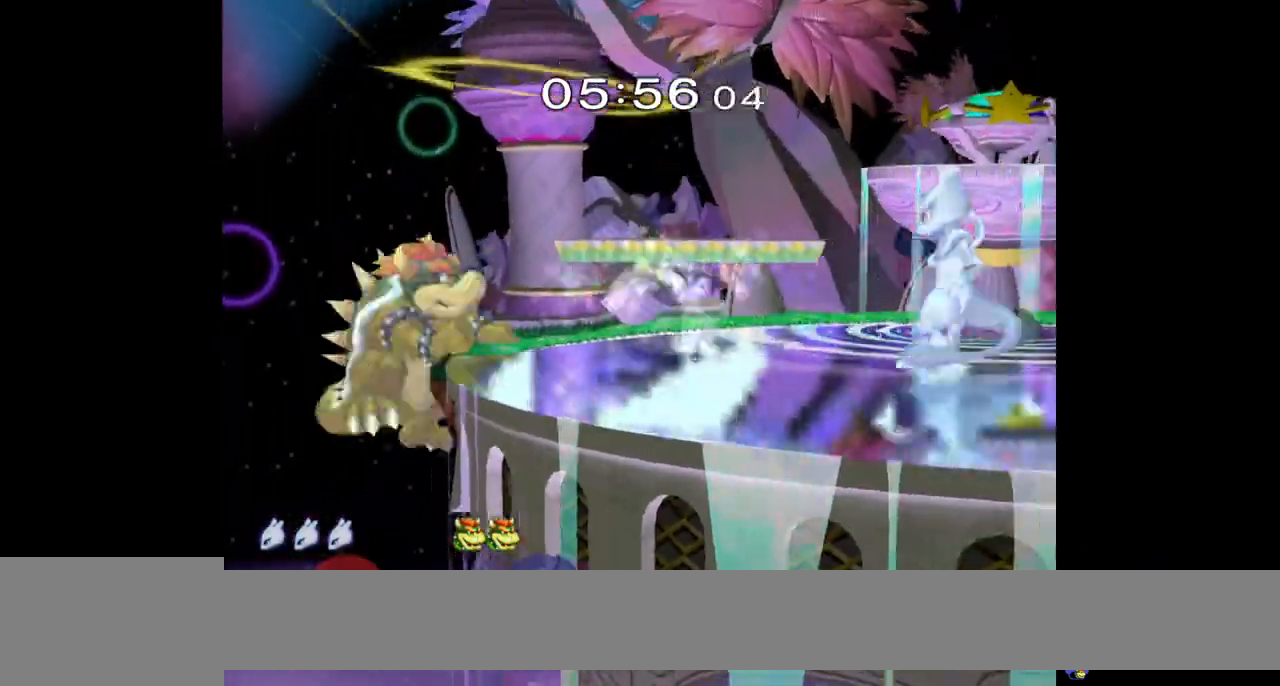
{"buttons": ["Y"], "left_stick": "down-right", "right_stick": "center", "events": [[67, "L1", "up"], [67, "right_stick", "center"], [450, "Y", "down"], [467, "left_stick", "down-right"]]}
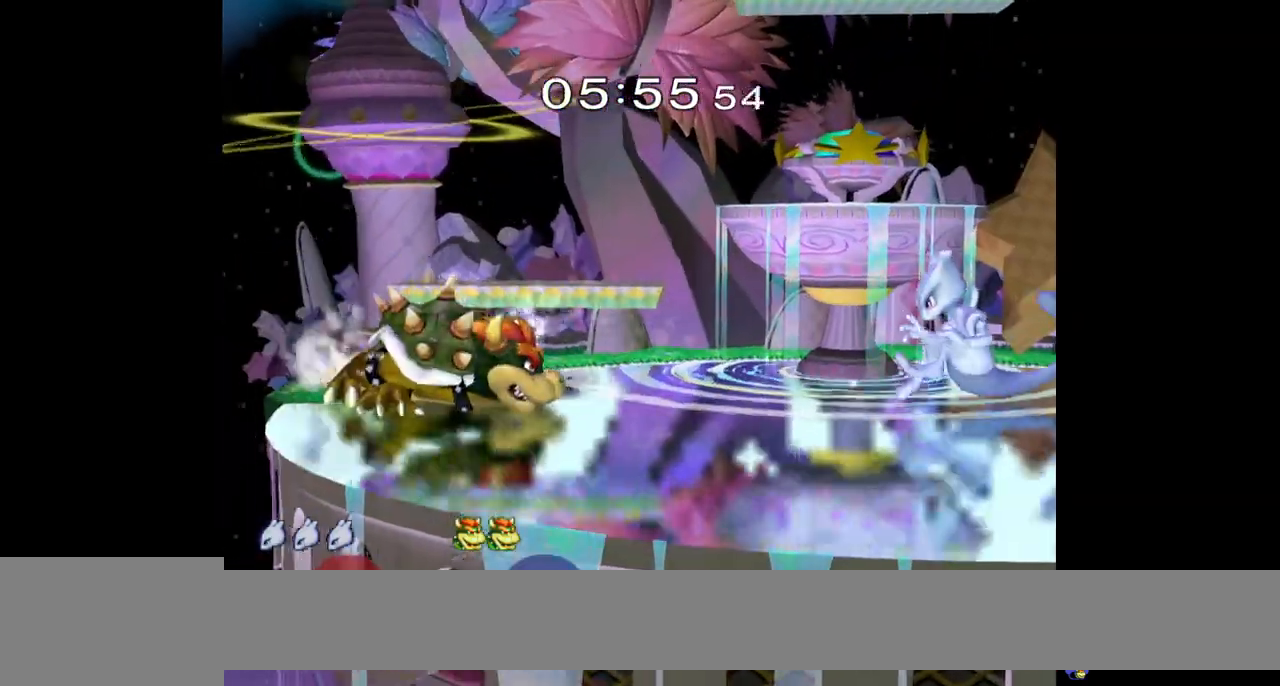
{"buttons": [], "left_stick": "center", "right_stick": "center", "events": [[33, "L1", "down"], [133, "L1", "up"], [150, "left_stick", "center"], [167, "Y", "up"], [250, "B", "down"], [400, "B", "up"]]}
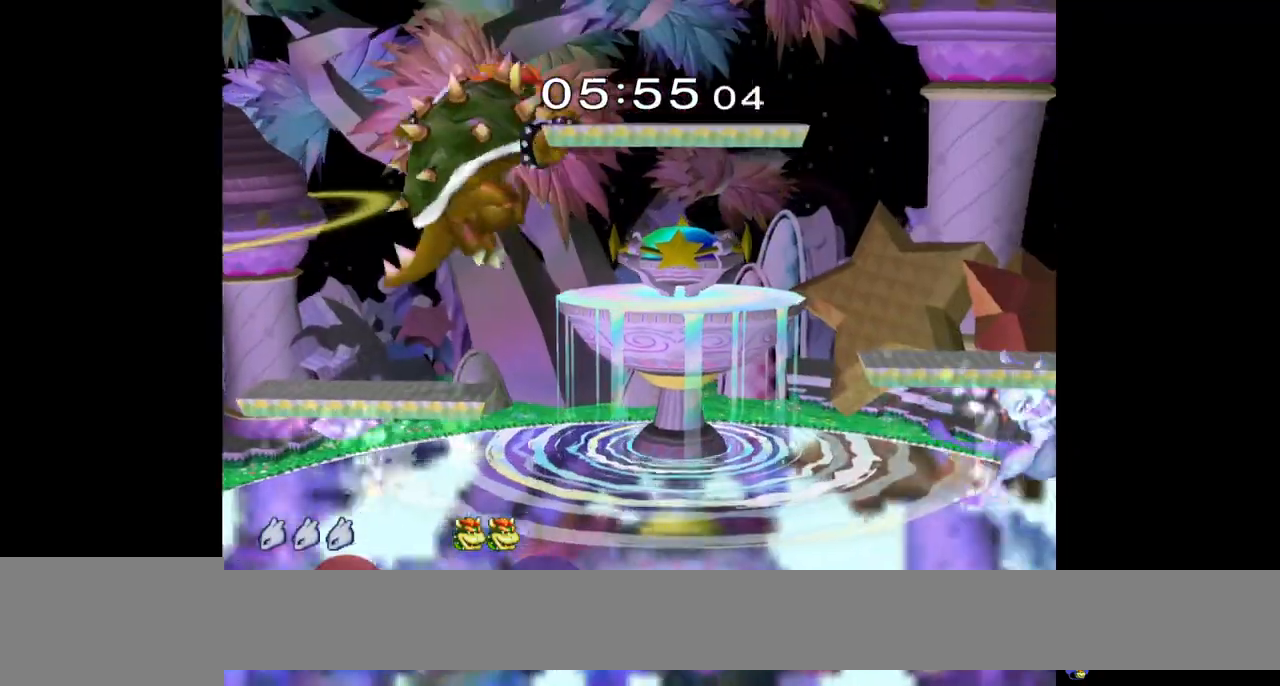
{"buttons": [], "left_stick": "center", "right_stick": "center", "events": [[83, "B", "down"], [250, "B", "up"]]}
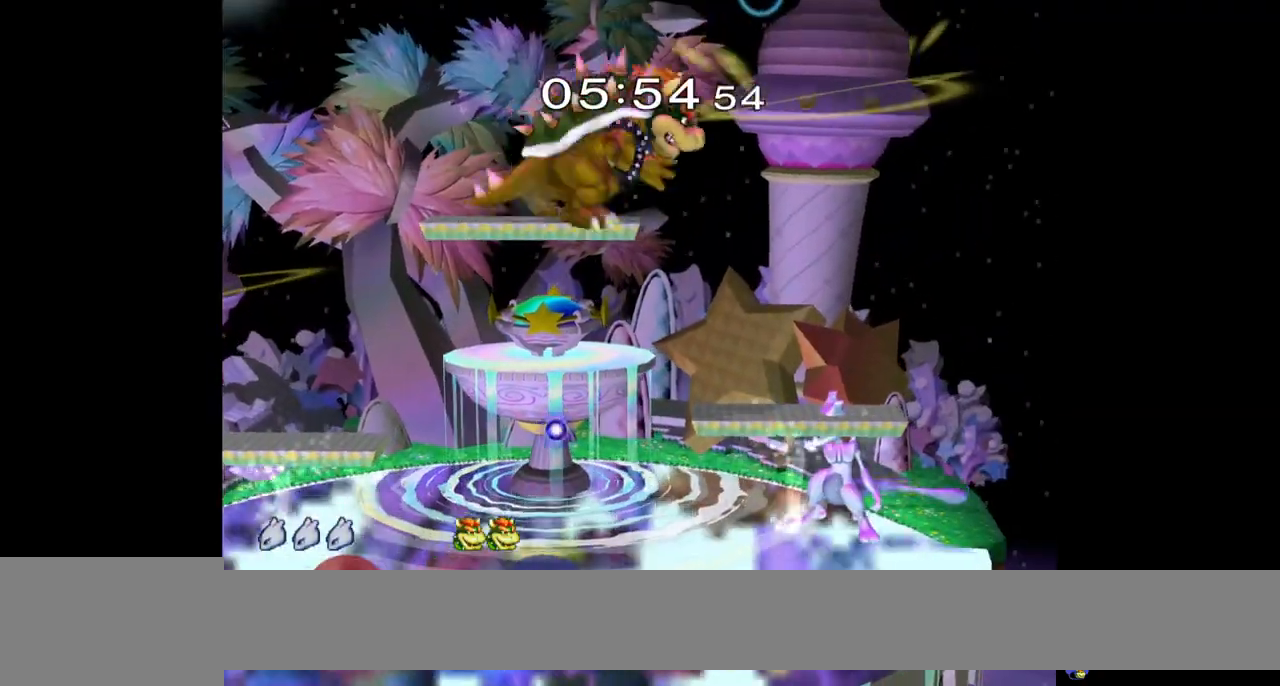
{"buttons": ["A", "Y"], "left_stick": "left", "right_stick": "center", "events": [[33, "left_stick", "right"], [167, "left_stick", "left"], [233, "Y", "down"], [317, "left_stick", "center"], [350, "A", "down"], [500, "left_stick", "left"]]}
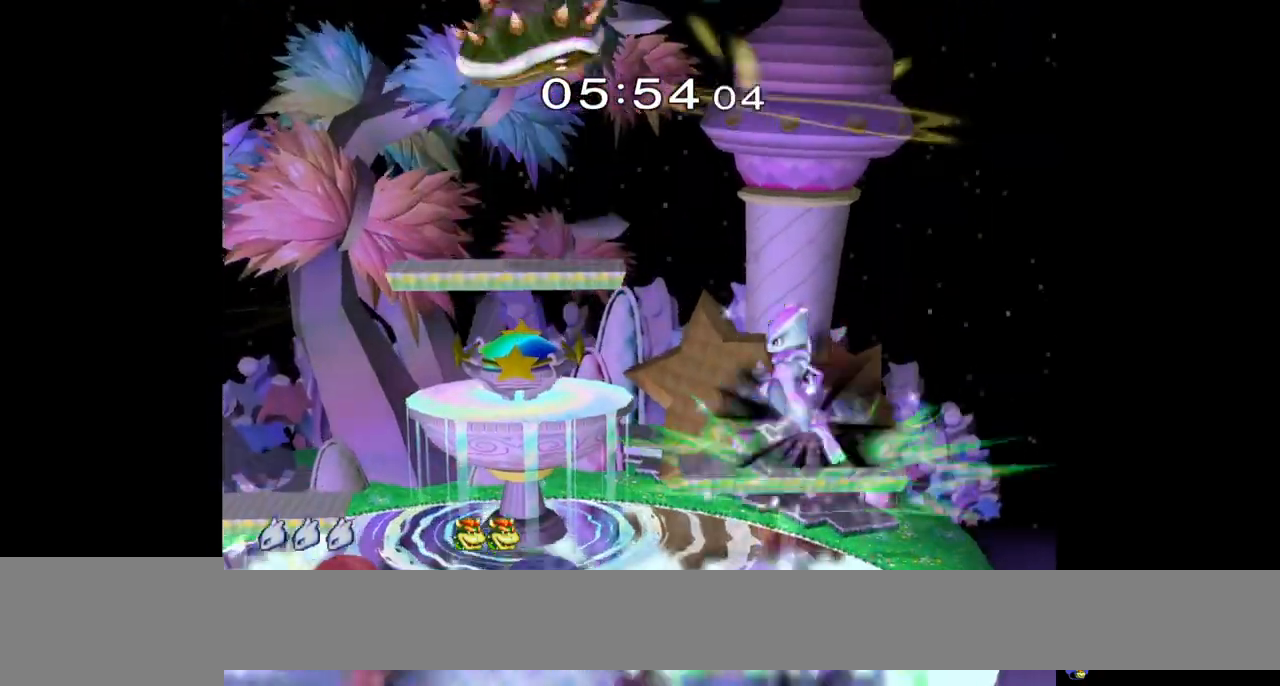
{"buttons": ["A", "Y"], "left_stick": "right", "right_stick": "center", "events": [[267, "left_stick", "right"]]}
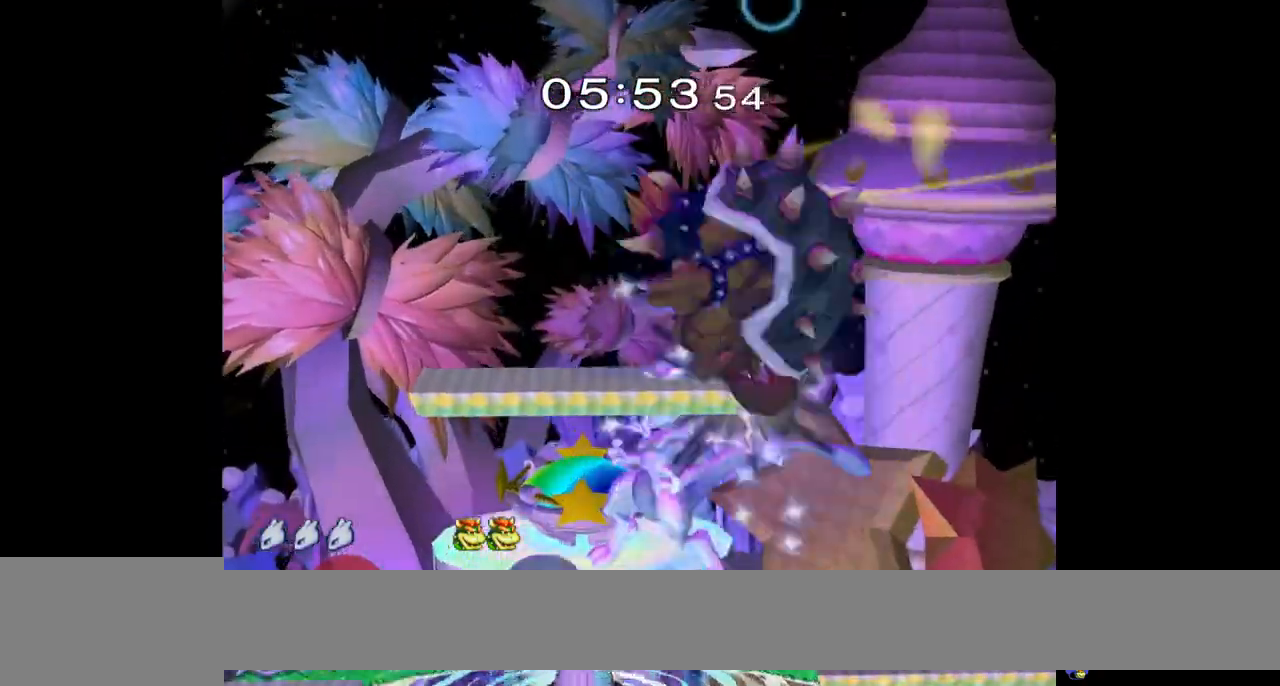
{"buttons": ["L1"], "left_stick": "down", "right_stick": "center", "events": [[67, "A", "up"], [83, "Y", "up"], [233, "Y", "down"], [267, "left_stick", "up"], [283, "A", "down"], [350, "left_stick", "right"], [433, "left_stick", "down"], [450, "A", "up"], [450, "Y", "up"], [467, "L1", "down"]]}
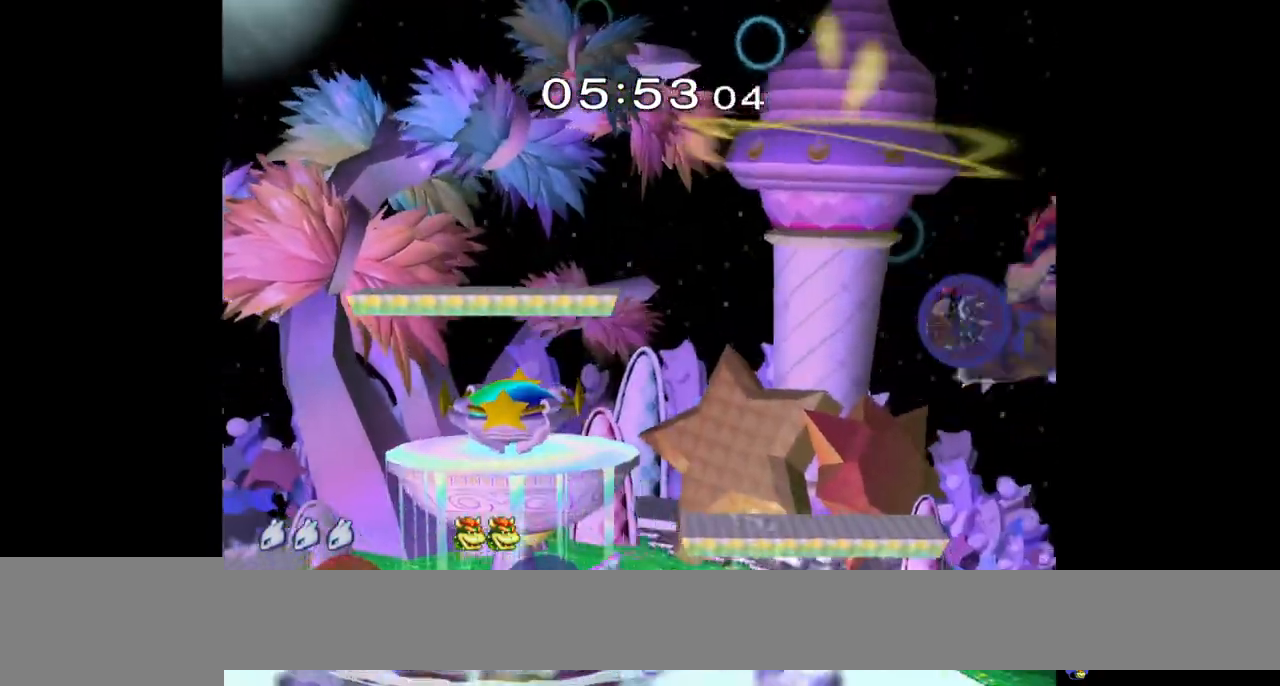
{"buttons": ["Y", "L1"], "left_stick": "center", "right_stick": "center", "events": [[67, "left_stick", "center"], [83, "L1", "up"], [150, "left_stick", "left"], [267, "left_stick", "right"], [300, "Y", "down"], [350, "left_stick", "down-left"], [367, "L1", "down"], [500, "left_stick", "center"]]}
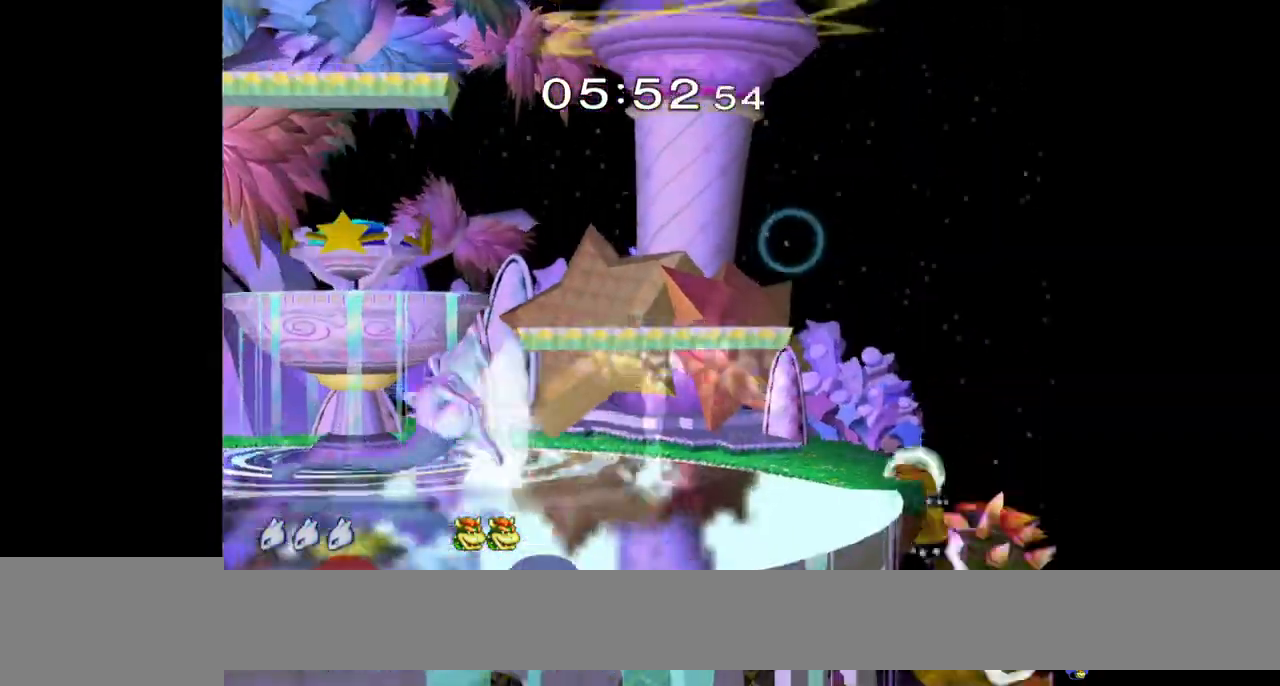
{"buttons": ["Y"], "left_stick": "down", "right_stick": "center", "events": [[17, "L1", "up"], [33, "Y", "up"], [100, "left_stick", "right"], [117, "Y", "down"], [217, "L1", "down"], [350, "L1", "up"], [367, "Y", "up"], [433, "left_stick", "down"], [467, "Y", "down"]]}
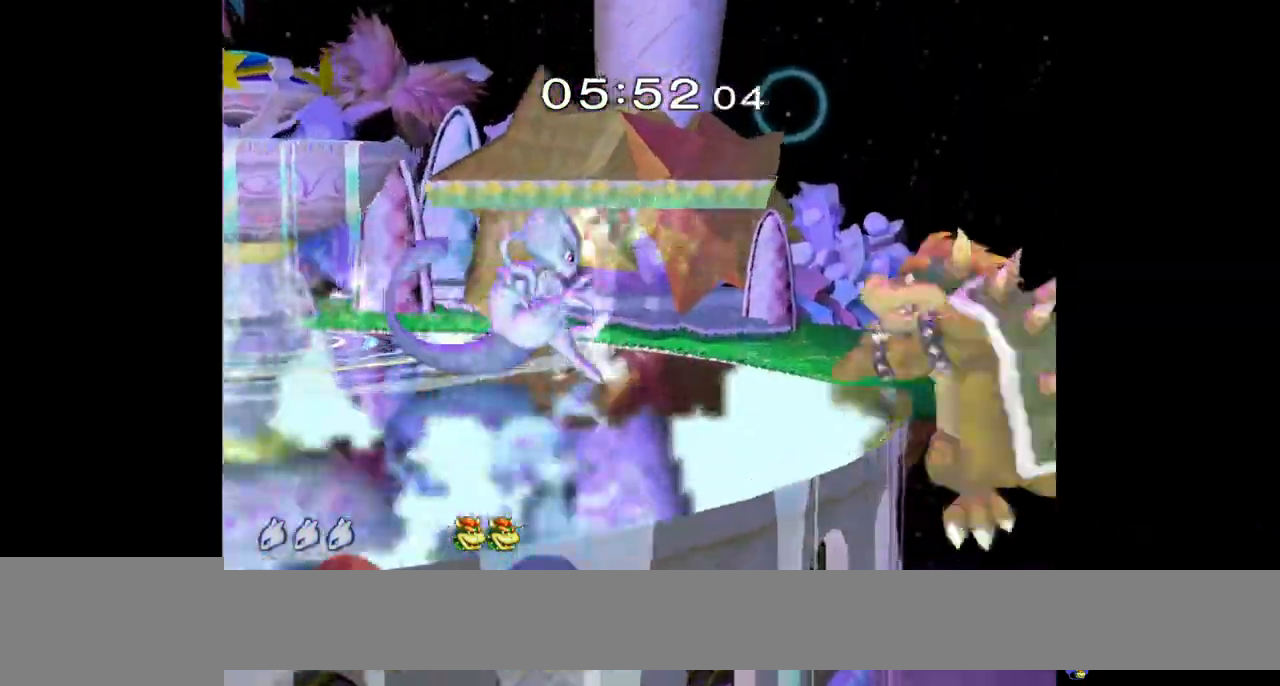
{"buttons": ["Y", "L1"], "left_stick": "center", "right_stick": "center", "events": [[17, "left_stick", "down-left"], [33, "L1", "down"], [183, "left_stick", "center"], [200, "Y", "up"], [350, "Y", "down"]]}
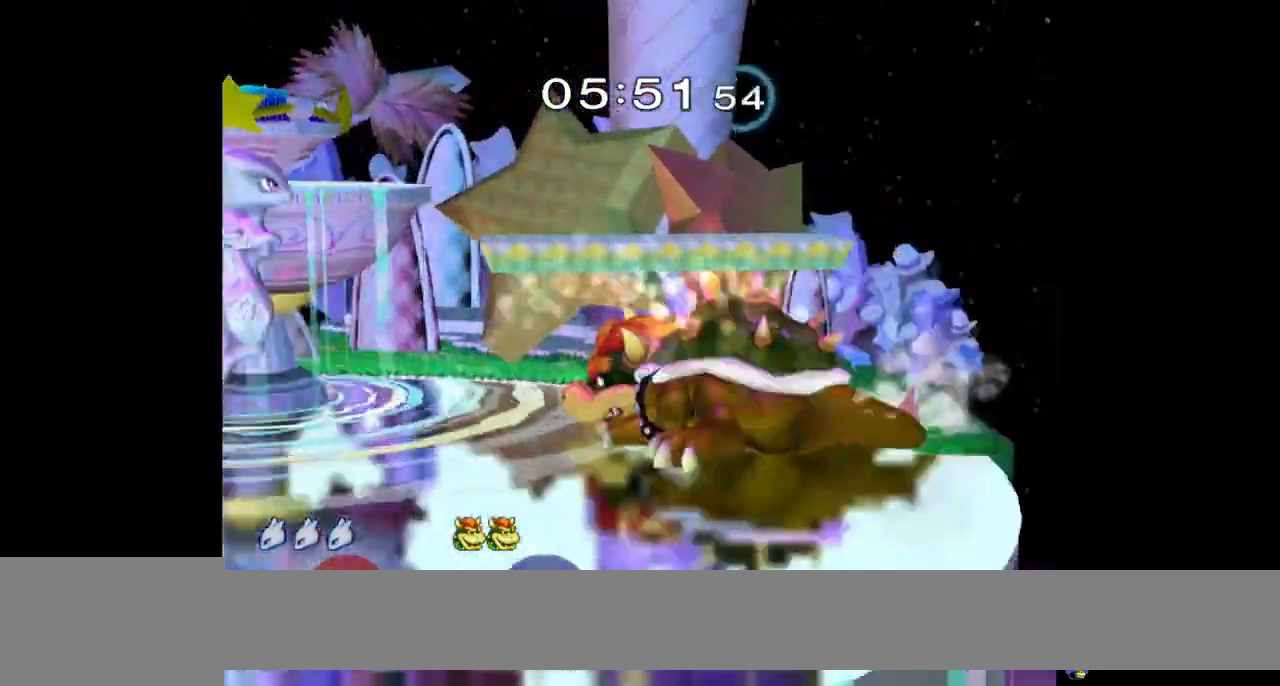
{"buttons": ["L1"], "left_stick": "center", "right_stick": "center", "events": [[17, "L1", "up"], [17, "Y", "up"], [50, "B", "down"], [233, "B", "up"], [500, "L1", "down"]]}
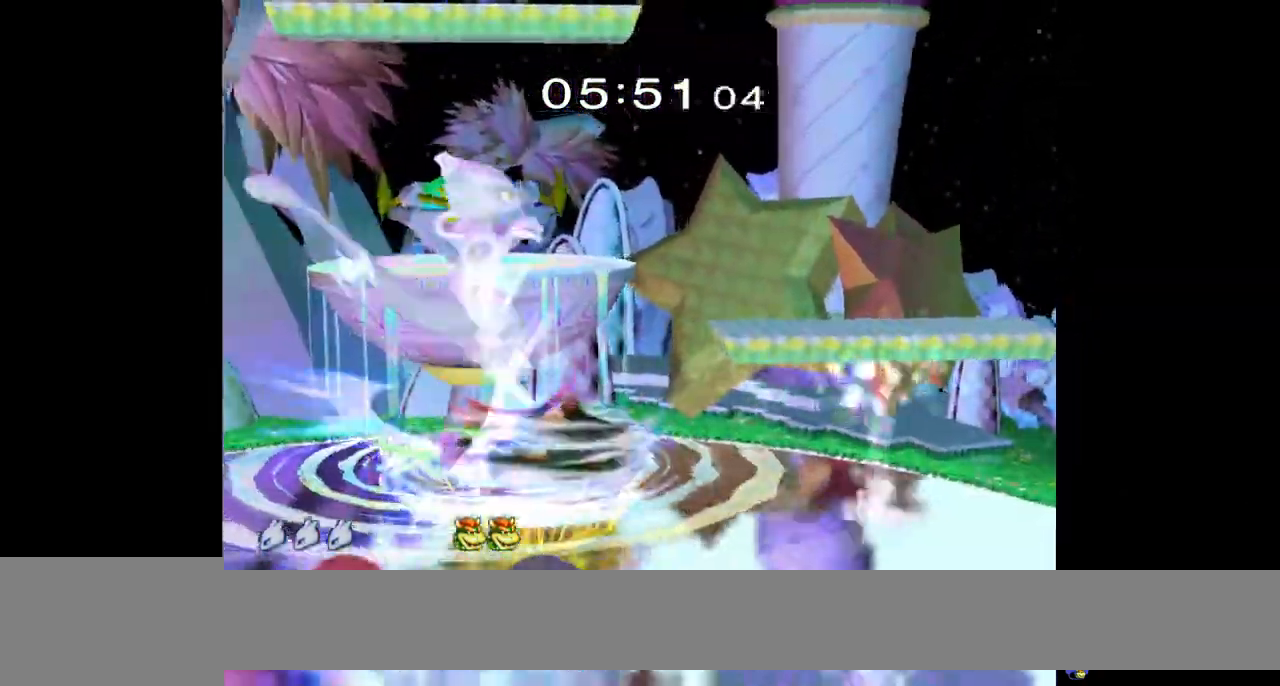
{"buttons": [], "left_stick": "right", "right_stick": "center", "events": [[17, "left_stick", "up-left"], [267, "L1", "up"], [417, "left_stick", "center"], [500, "left_stick", "right"]]}
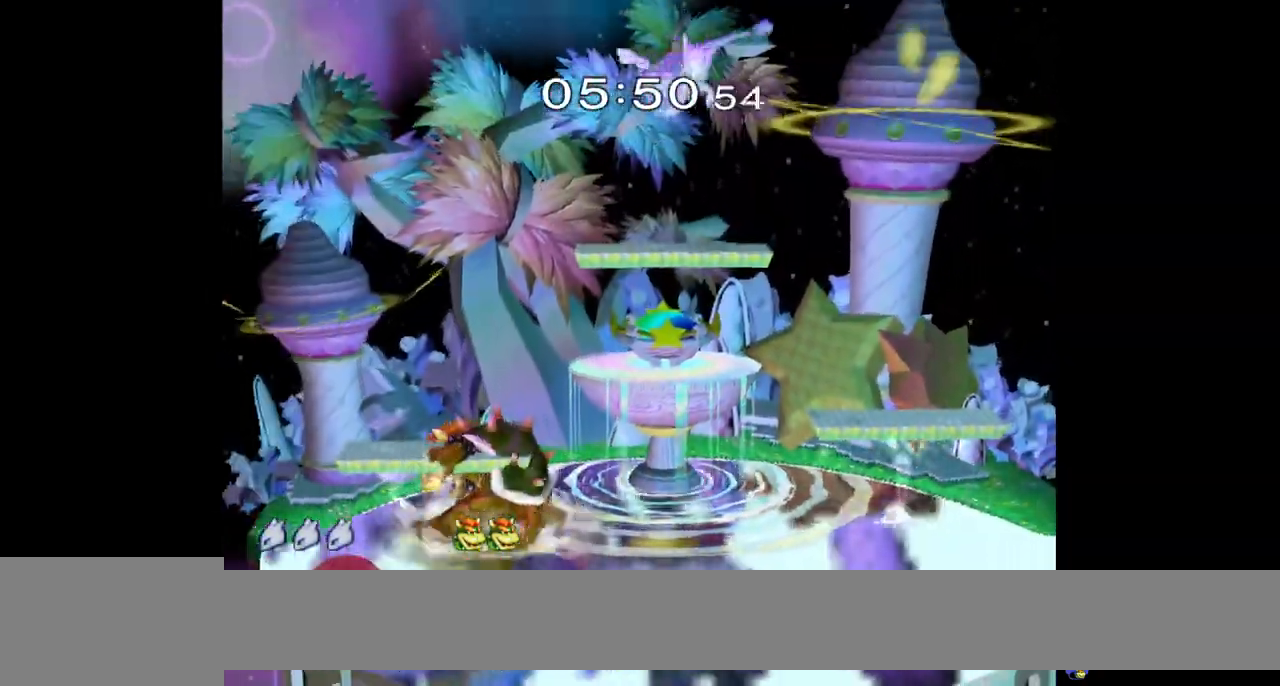
{"buttons": ["Y"], "left_stick": "right", "right_stick": "center", "events": [[417, "Y", "down"]]}
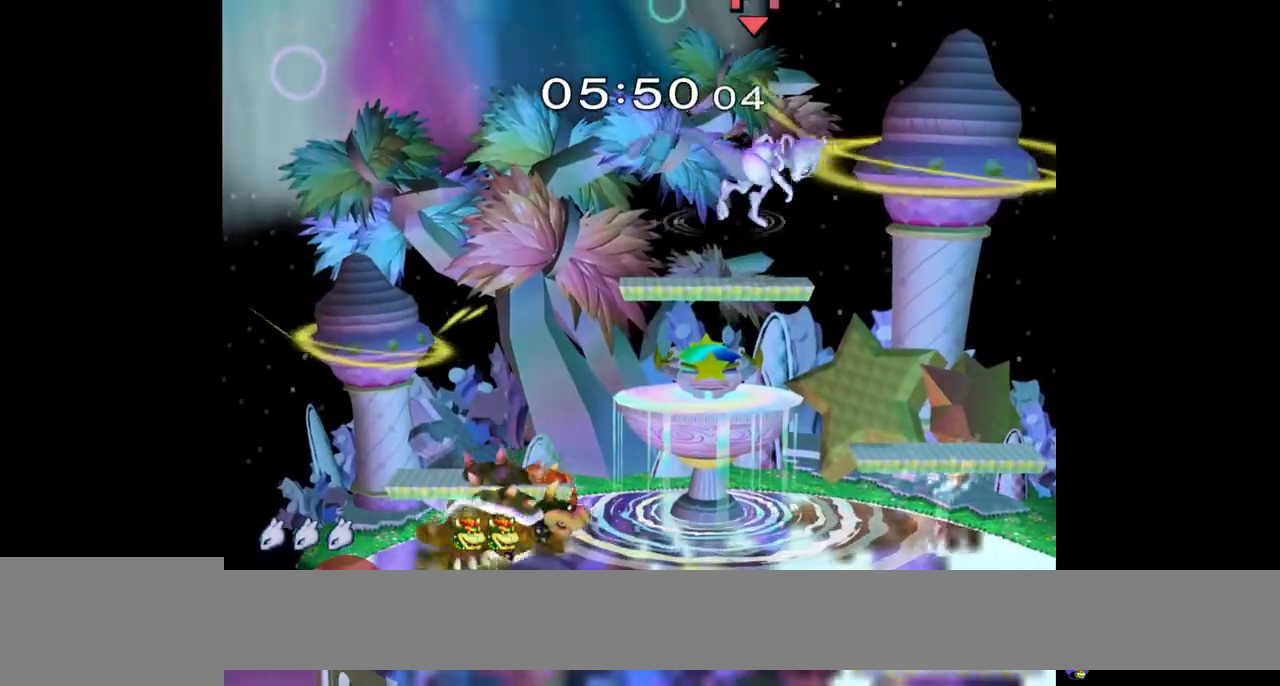
{"buttons": ["L1"], "left_stick": "right", "right_stick": "center", "events": [[67, "Y", "up"], [67, "left_stick", "left"], [150, "left_stick", "center"], [167, "B", "down"], [283, "B", "up"], [350, "left_stick", "right"], [500, "L1", "down"]]}
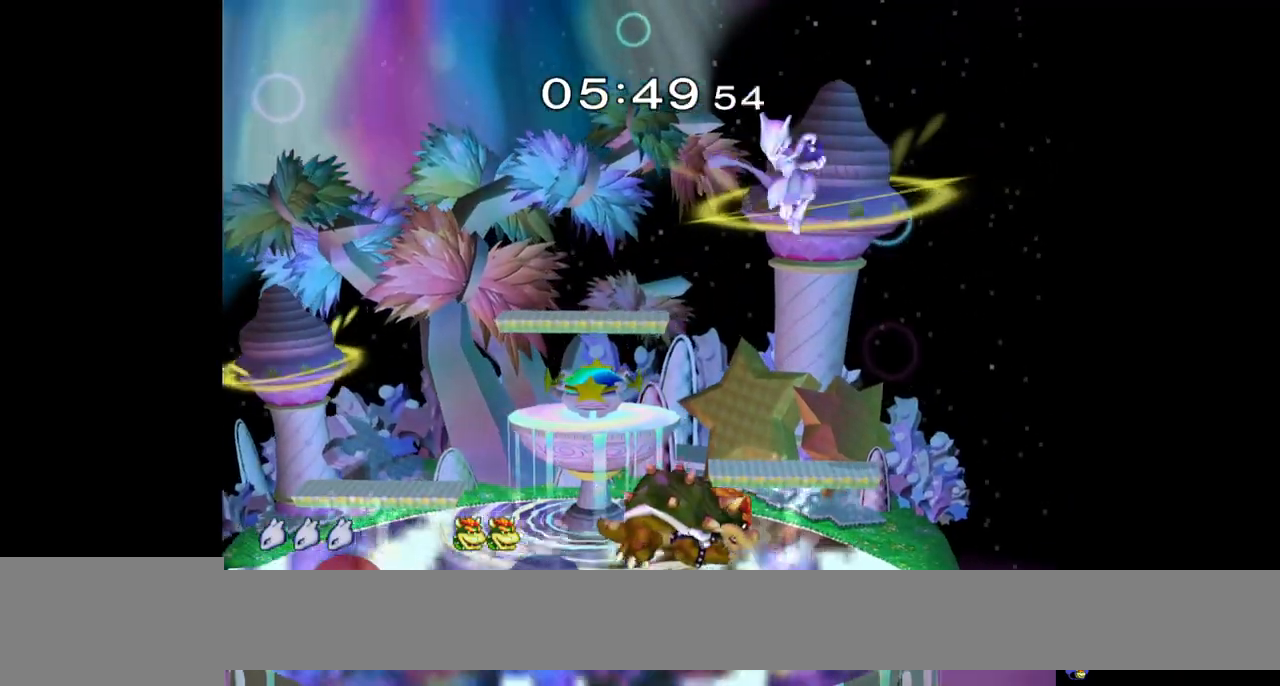
{"buttons": [], "left_stick": "left", "right_stick": "center", "events": [[150, "L1", "up"], [150, "left_stick", "up"], [250, "B", "down"], [267, "left_stick", "left"], [383, "B", "up"]]}
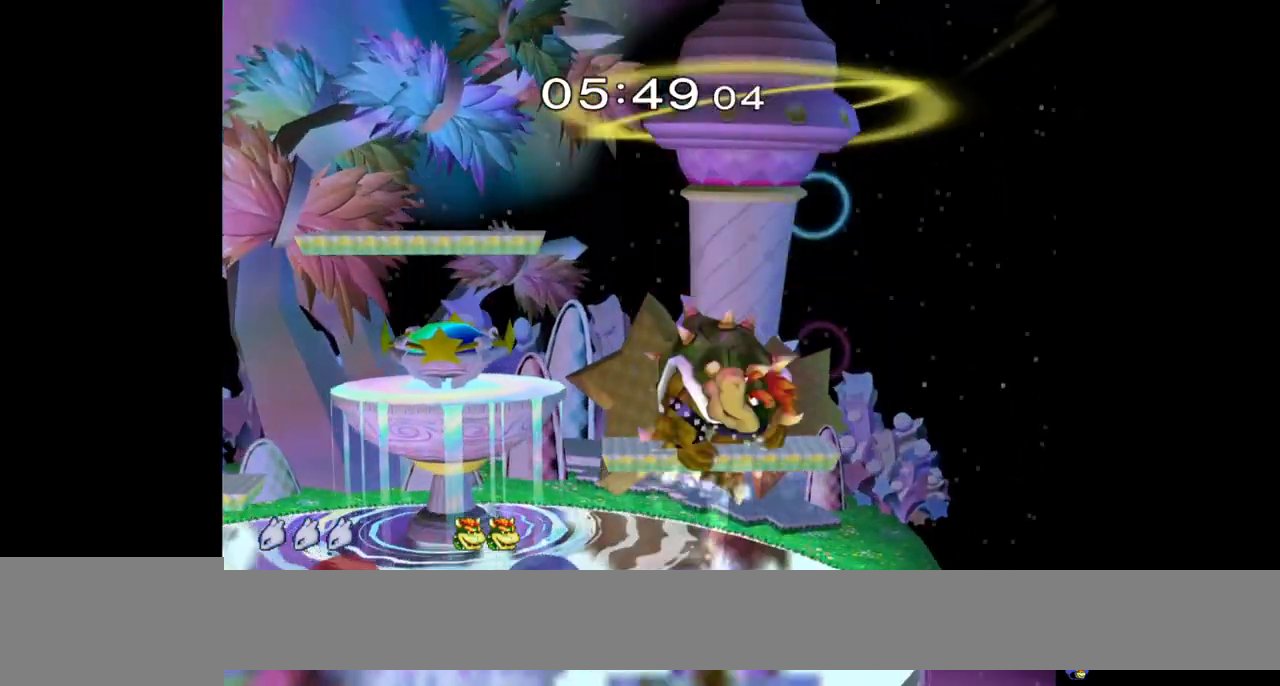
{"buttons": [], "left_stick": "center", "right_stick": "center", "events": [[67, "left_stick", "center"], [267, "left_stick", "down"], [467, "left_stick", "center"]]}
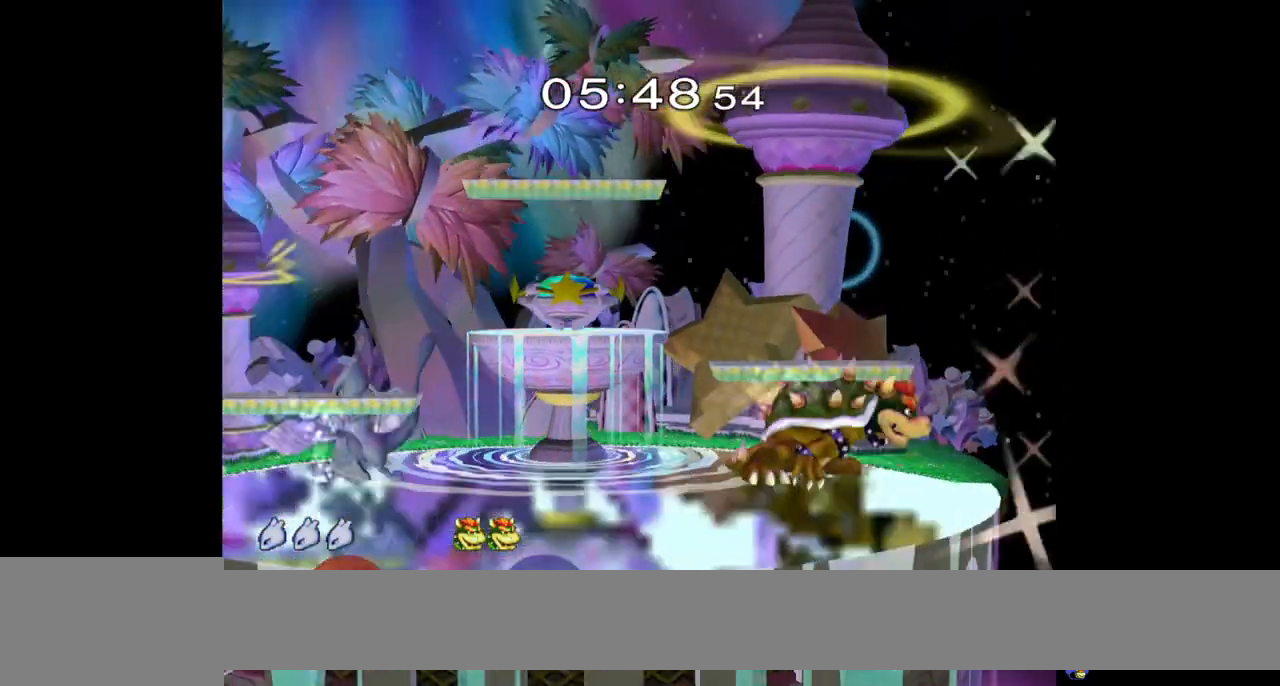
{"buttons": ["A", "Y"], "left_stick": "down", "right_stick": "center", "events": [[100, "left_stick", "right"], [133, "Y", "down"], [183, "L1", "down"], [333, "Y", "up"], [350, "L1", "up"], [367, "left_stick", "down"], [433, "A", "down"], [433, "Y", "down"]]}
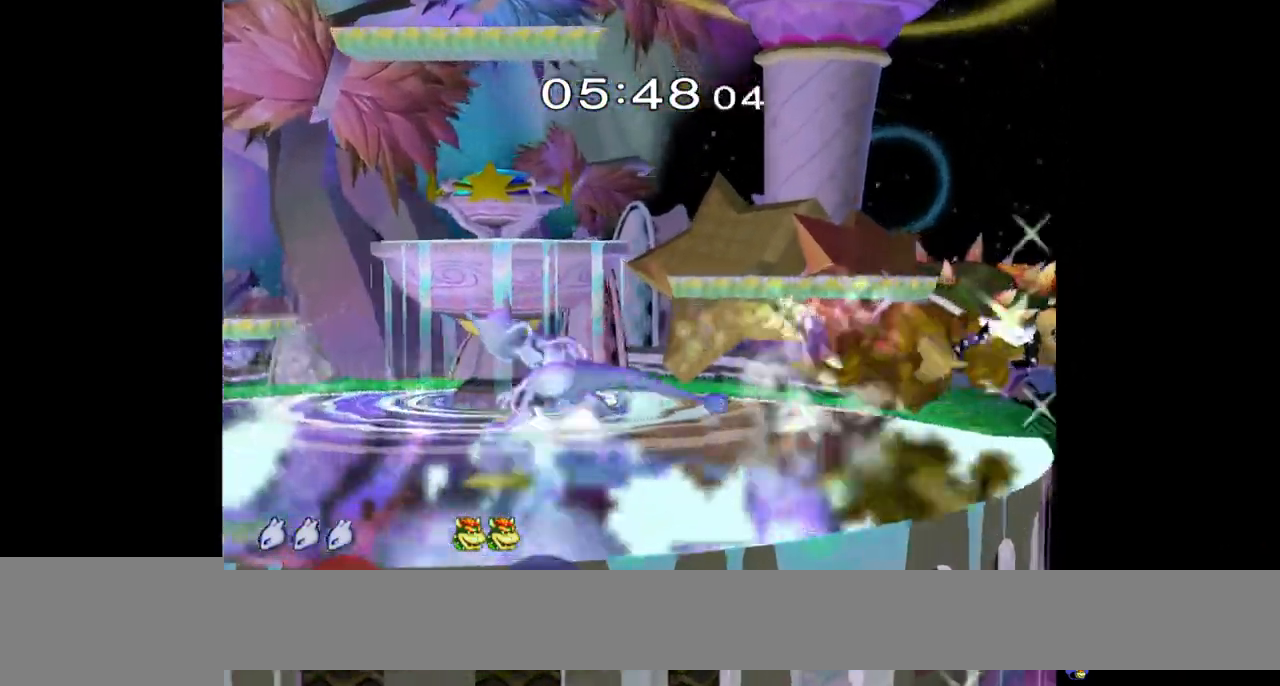
{"buttons": ["A", "Y"], "left_stick": "right", "right_stick": "center", "events": [[33, "Y", "up"], [117, "A", "up"], [217, "left_stick", "center"], [283, "Y", "down"], [300, "left_stick", "right"], [383, "A", "down"]]}
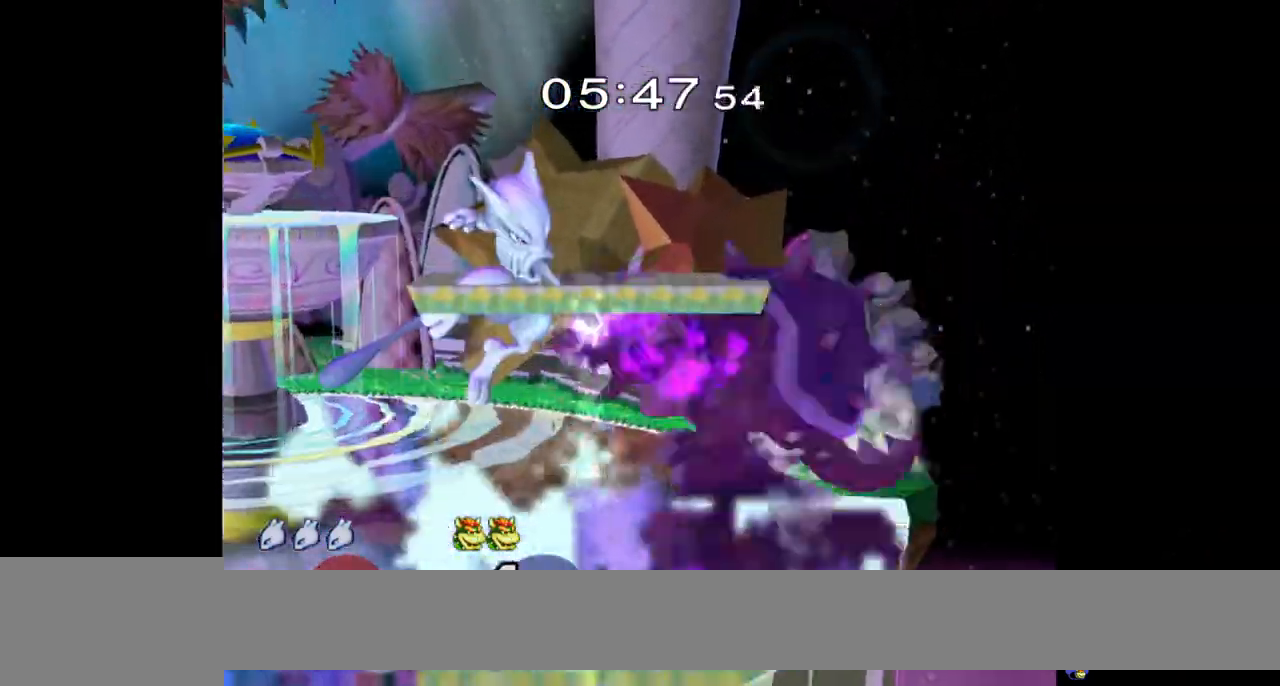
{"buttons": [], "left_stick": "right", "right_stick": "center", "events": [[50, "left_stick", "left"], [67, "A", "up"], [100, "Y", "up"], [383, "left_stick", "right"]]}
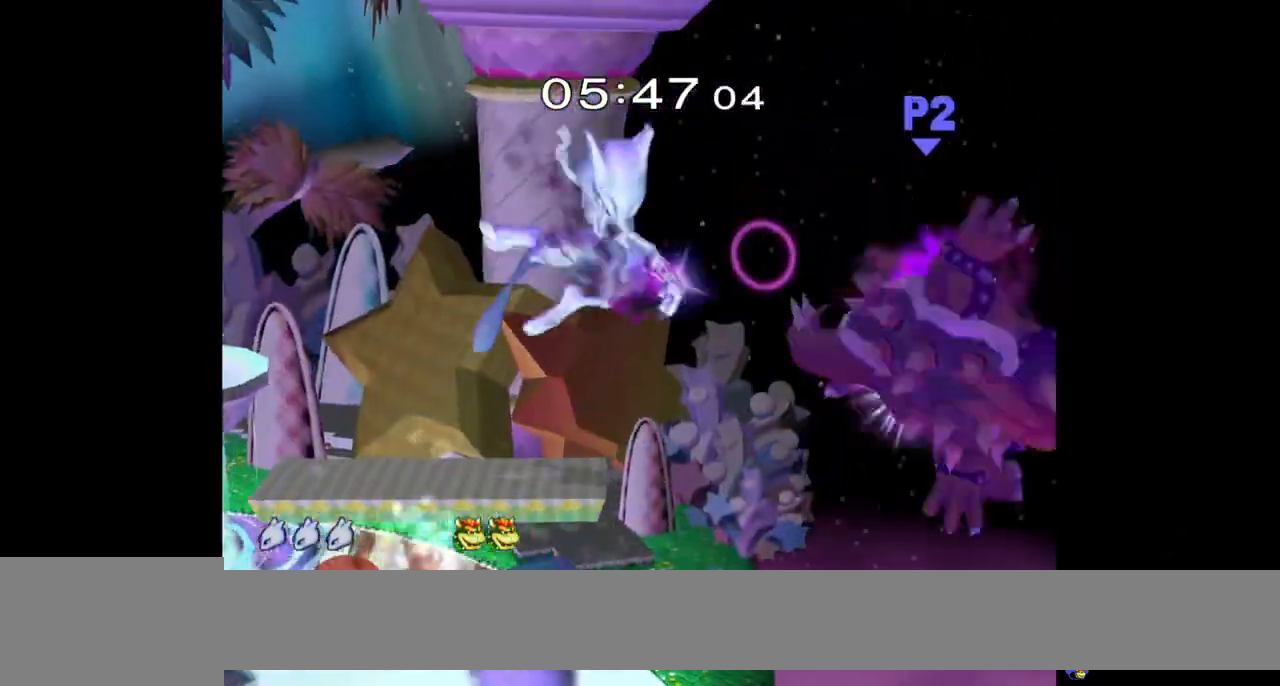
{"buttons": [], "left_stick": "right", "right_stick": "center", "events": [[150, "right_stick", "right"], [283, "right_stick", "center"]]}
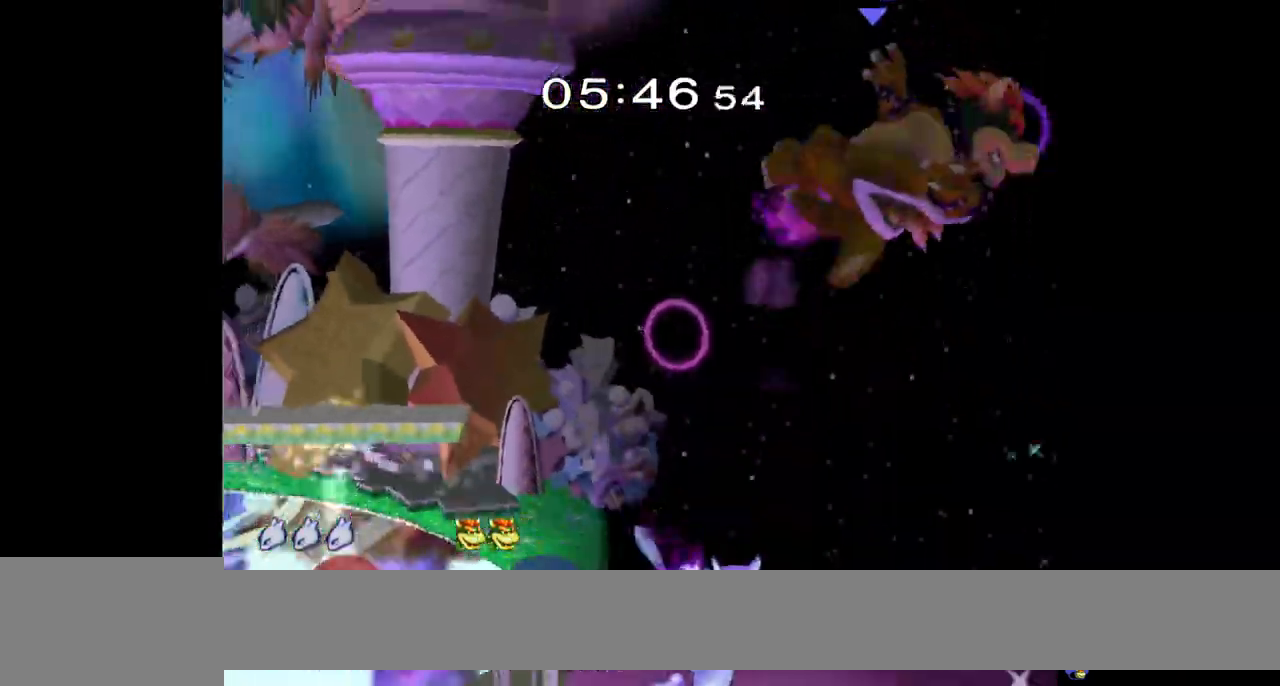
{"buttons": ["Y"], "left_stick": "left", "right_stick": "center", "events": [[217, "left_stick", "center"], [333, "left_stick", "left"], [367, "Y", "down"]]}
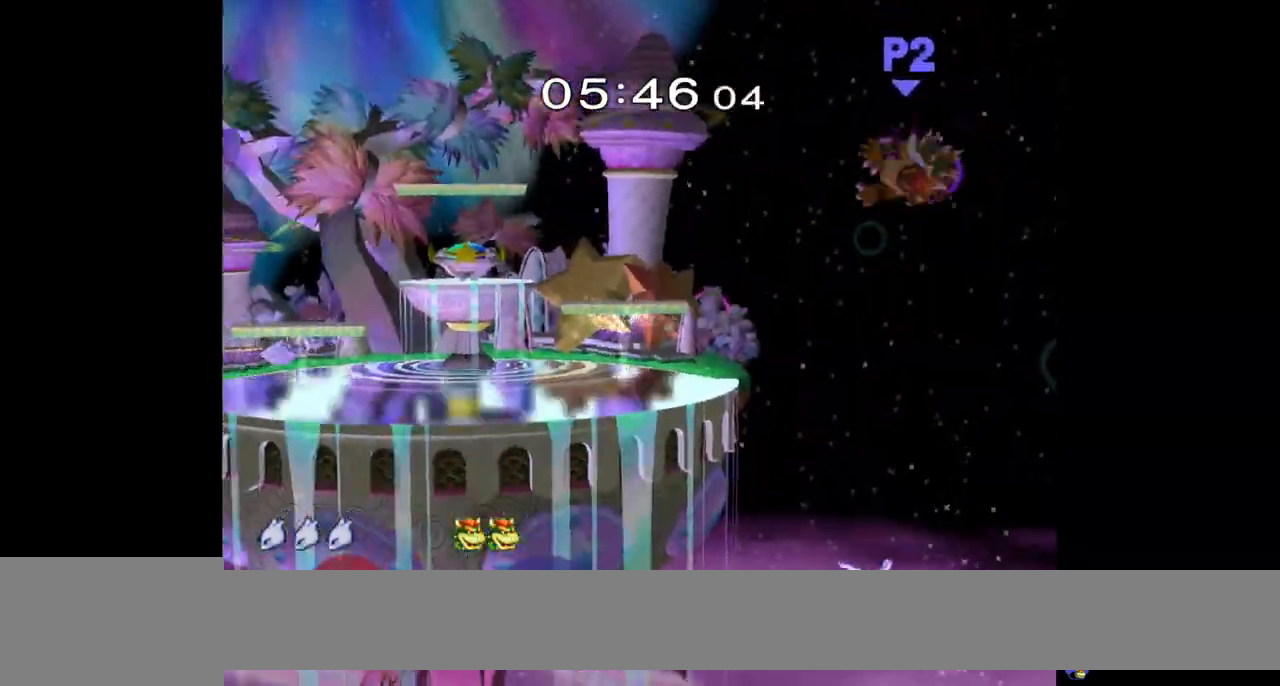
{"buttons": ["Y"], "left_stick": "left", "right_stick": "center", "events": []}
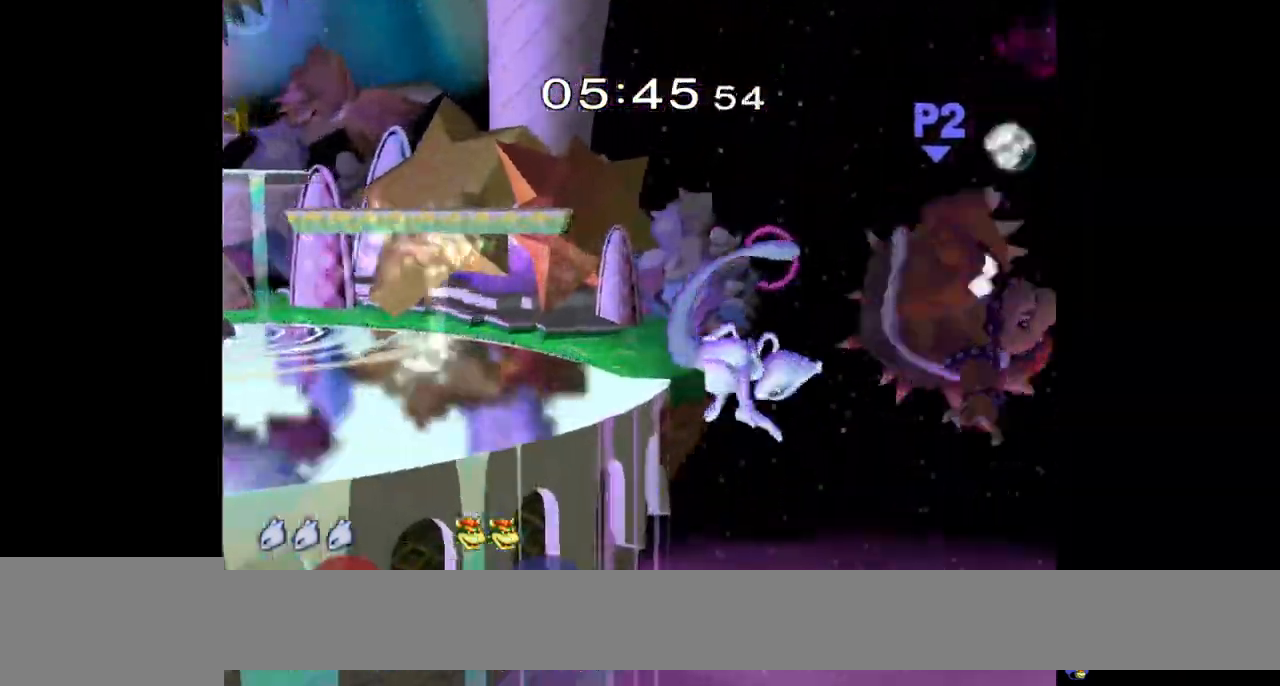
{"buttons": [], "left_stick": "up-left", "right_stick": "center", "events": [[33, "L1", "down"], [100, "Y", "up"], [317, "left_stick", "up-left"], [333, "L1", "up"]]}
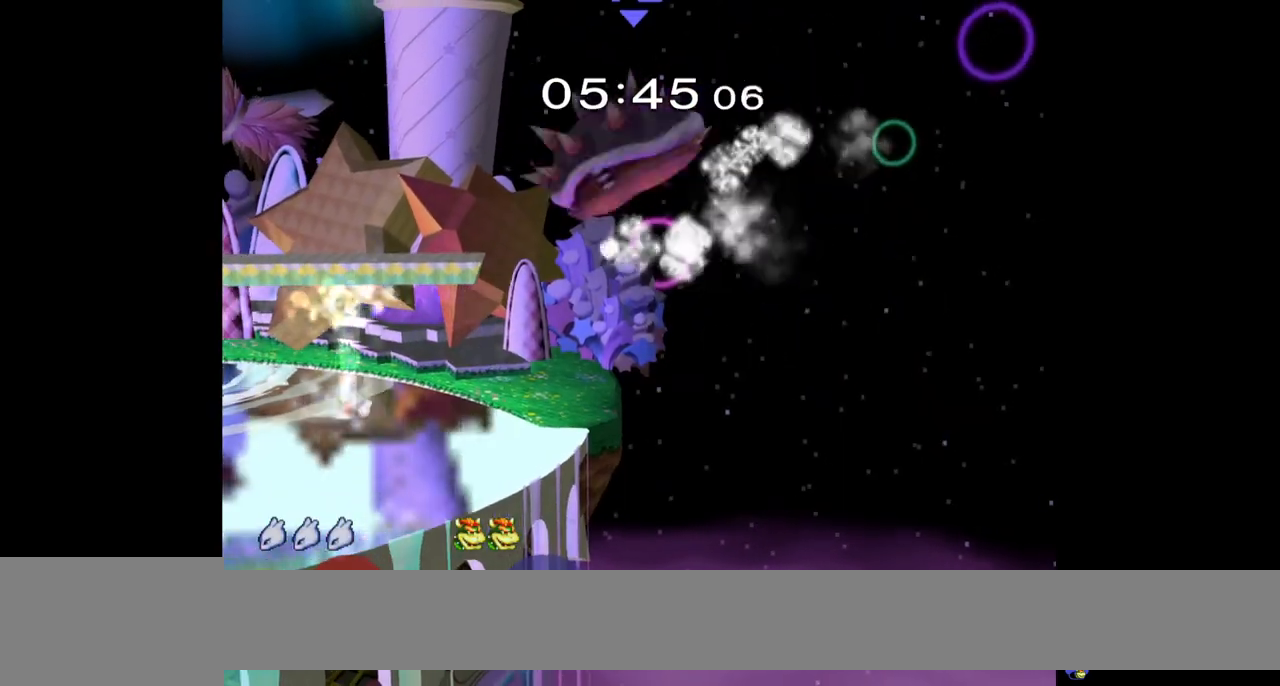
{"buttons": [], "left_stick": "down", "right_stick": "center", "events": [[133, "left_stick", "down-left"], [200, "left_stick", "down"]]}
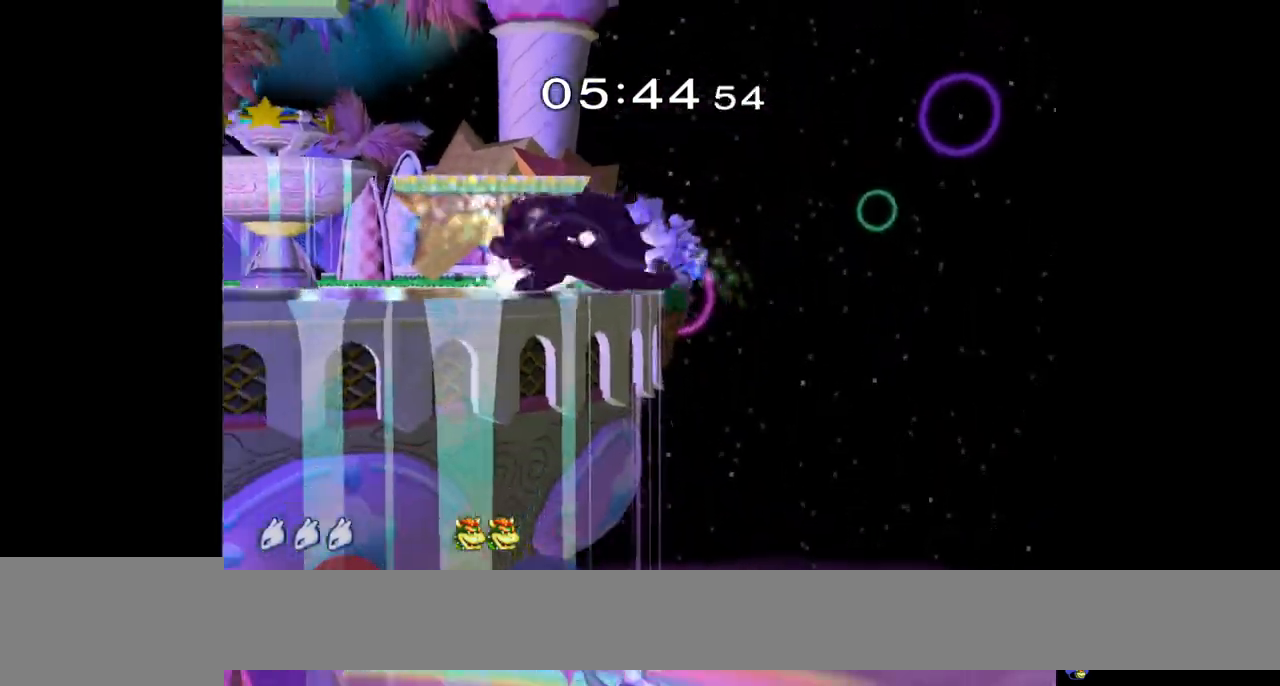
{"buttons": [], "left_stick": "center", "right_stick": "center", "events": [[233, "left_stick", "center"]]}
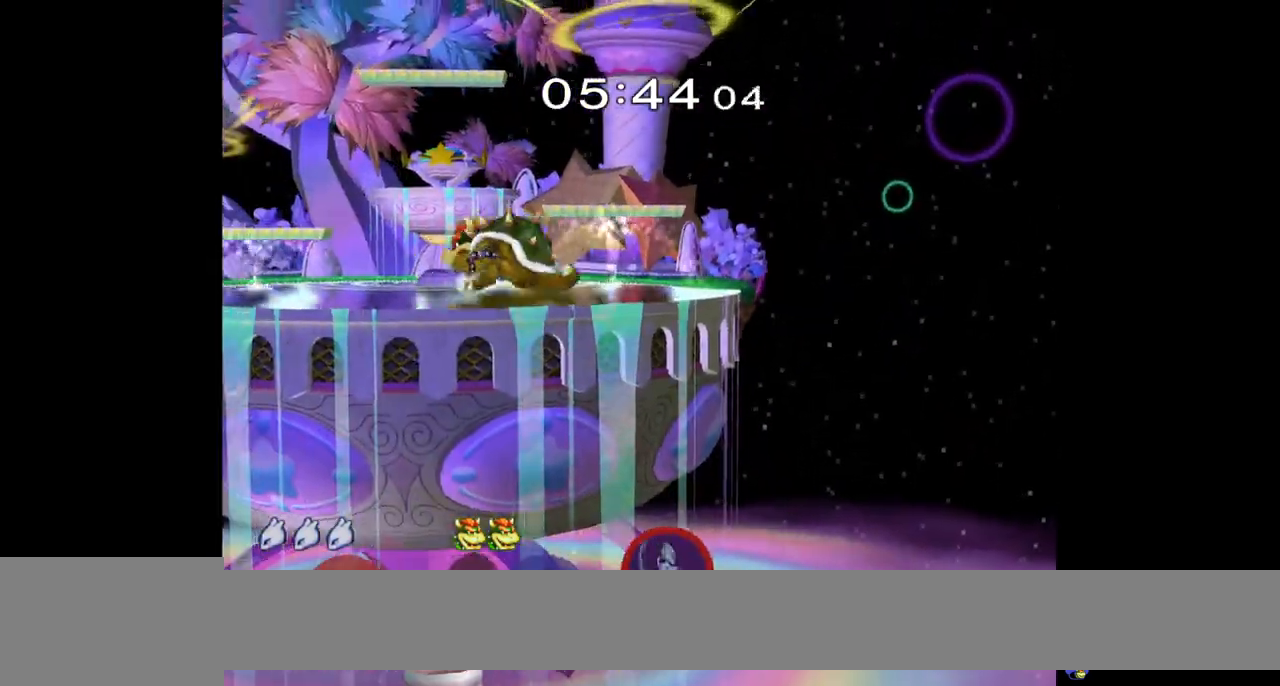
{"buttons": [], "left_stick": "center", "right_stick": "center", "events": []}